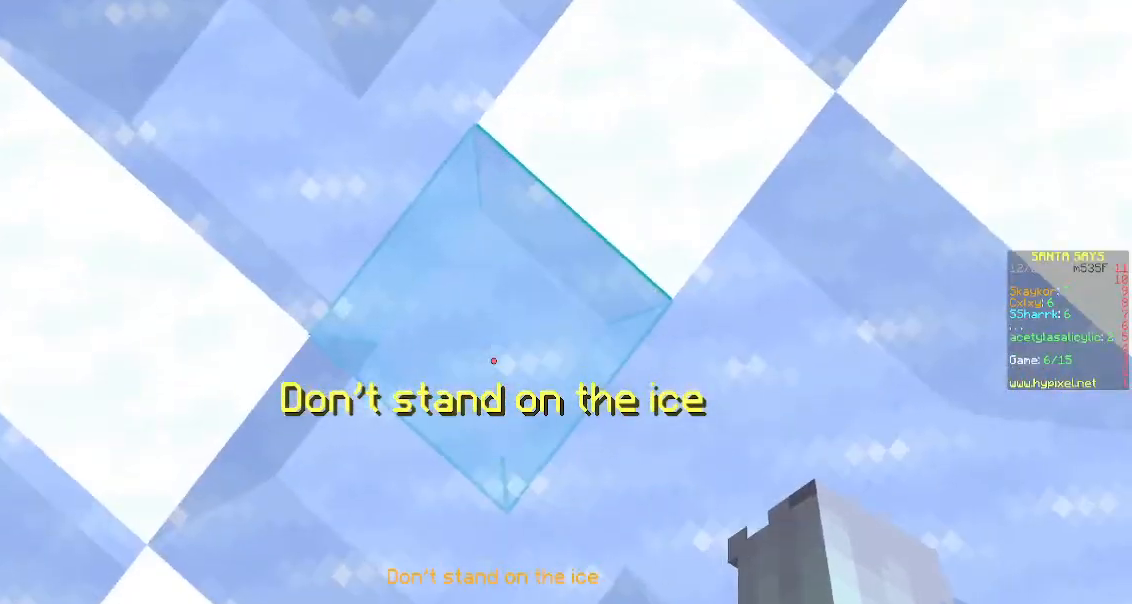
Gameplay with keyboard and mouse; each line is a JSON object with the keys and mouse buttons held at the frame after it. "events" lists presses ("down") and releases ("up") of "a", "d", "s", "space", "w", "mouse_left" and "mouse_right" between this image and that frame as [ms after this image, input, new state], when the widget could be followed in between. "mouse_left", "mouse_right" = the "left", "right" buttons of the "mouse" list. No other keys are recorded. Fast repeated clicks can show as one long hold. Mouse movement is not recorded.
{"keys": ["w"], "mouse": [], "events": [[500, "w", "down"]]}
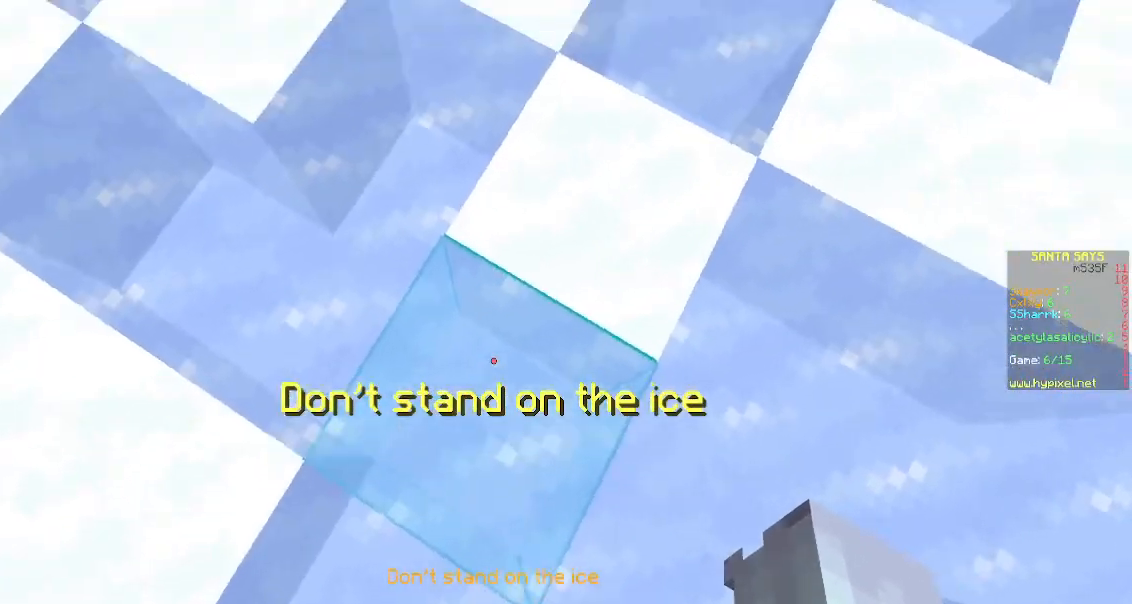
{"keys": [], "mouse": ["left"], "events": [[383, "w", "up"], [500, "mouse_left", "down"]]}
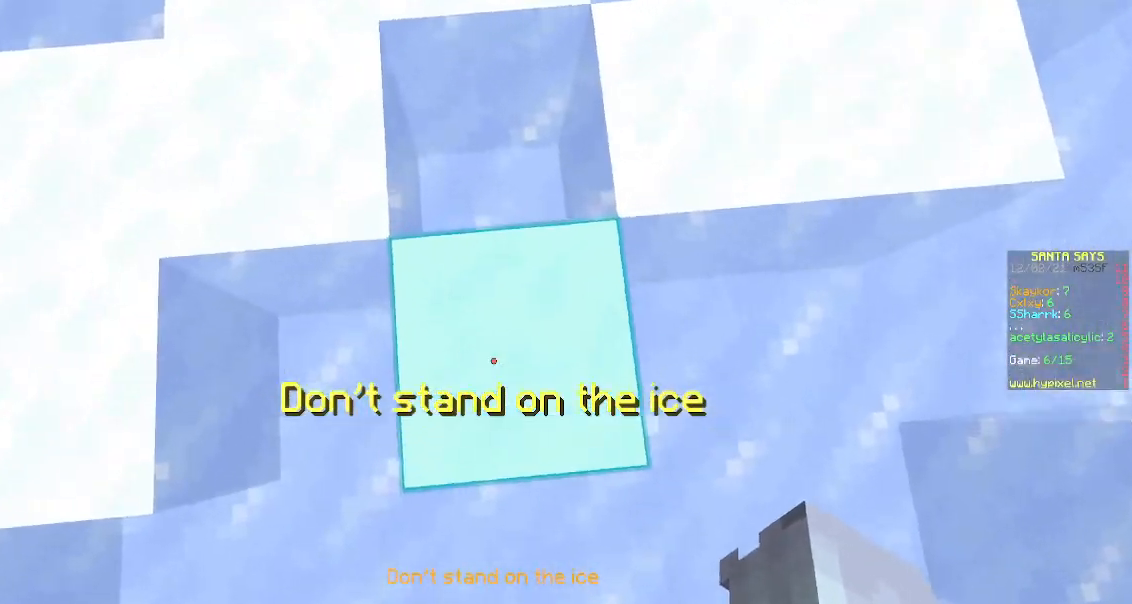
{"keys": [], "mouse": [], "events": [[83, "s", "down"], [233, "mouse_left", "up"], [400, "s", "up"]]}
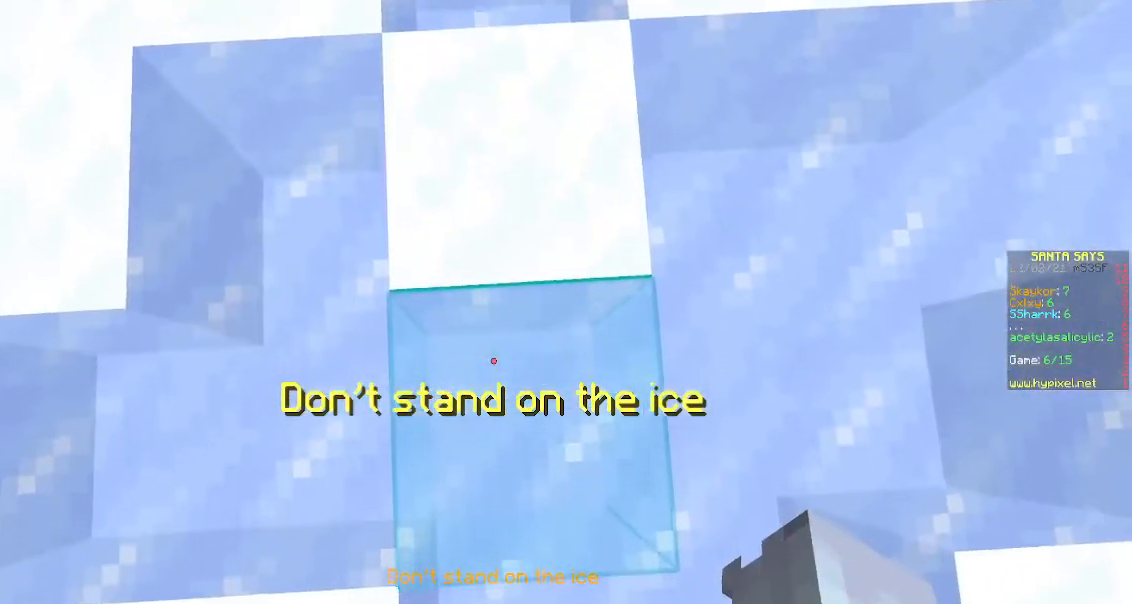
{"keys": [], "mouse": [], "events": [[33, "w", "down"], [400, "w", "up"]]}
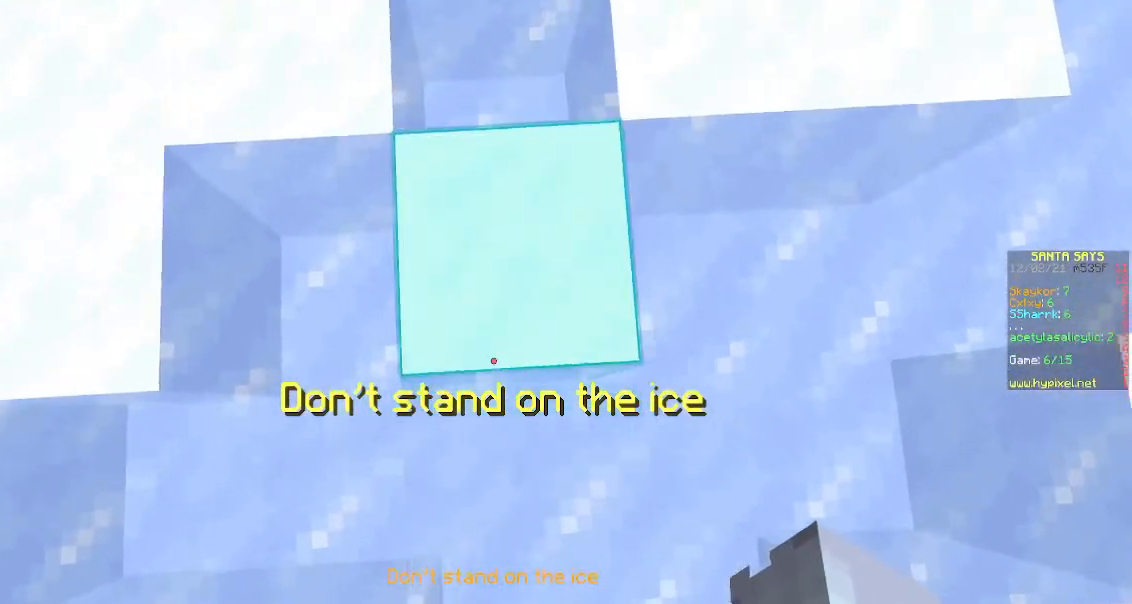
{"keys": [], "mouse": [], "events": []}
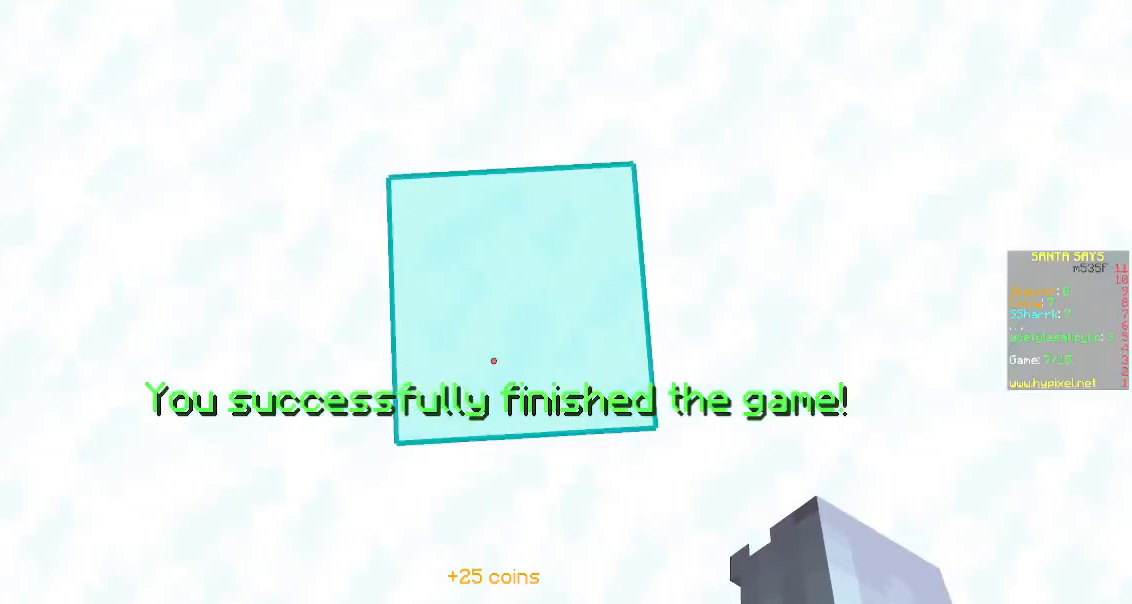
{"keys": [], "mouse": [], "events": []}
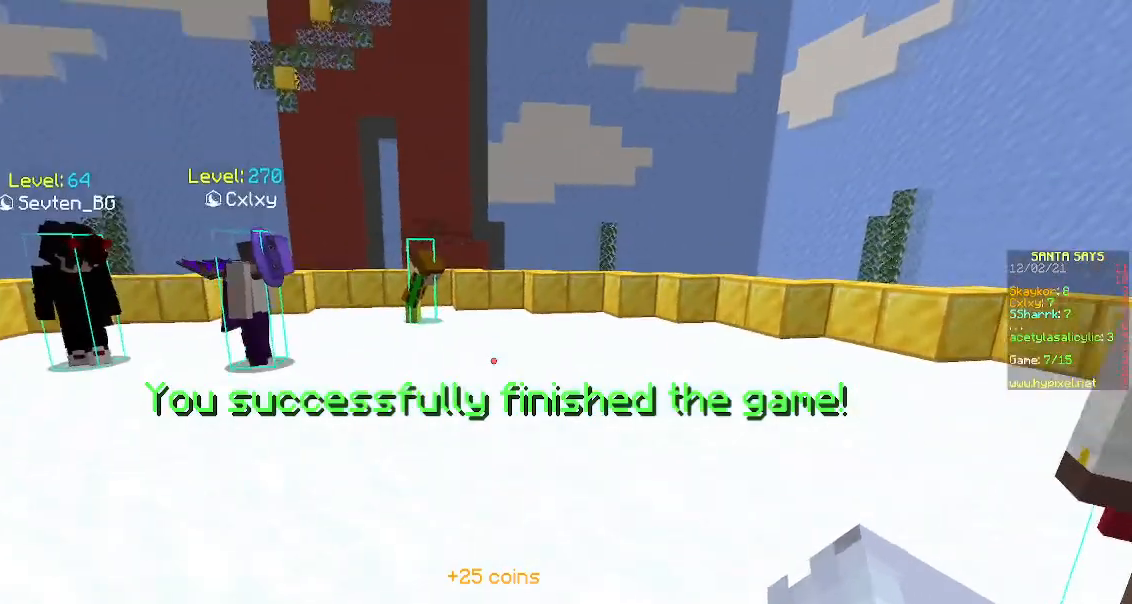
{"keys": ["s"], "mouse": [], "events": [[100, "s", "down"]]}
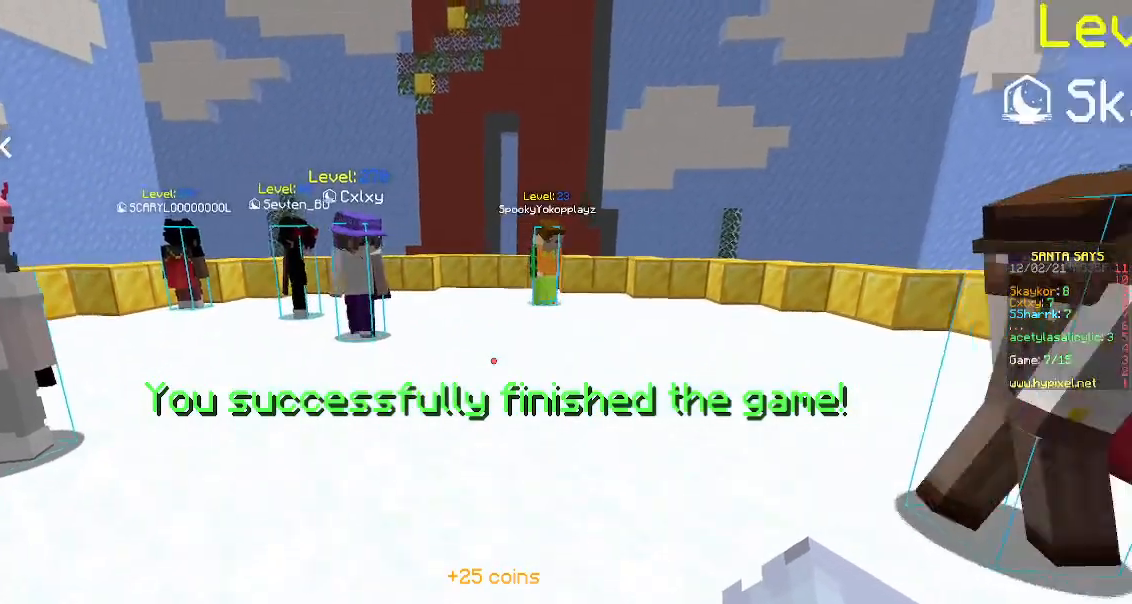
{"keys": [], "mouse": [], "events": [[167, "s", "up"]]}
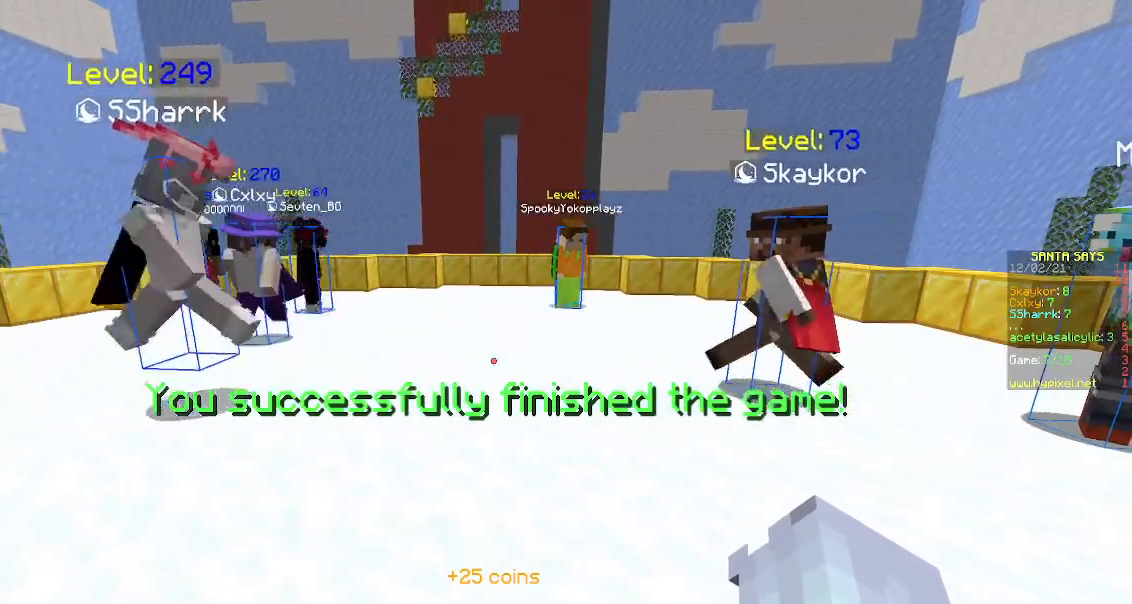
{"keys": ["w"], "mouse": [], "events": [[450, "w", "down"]]}
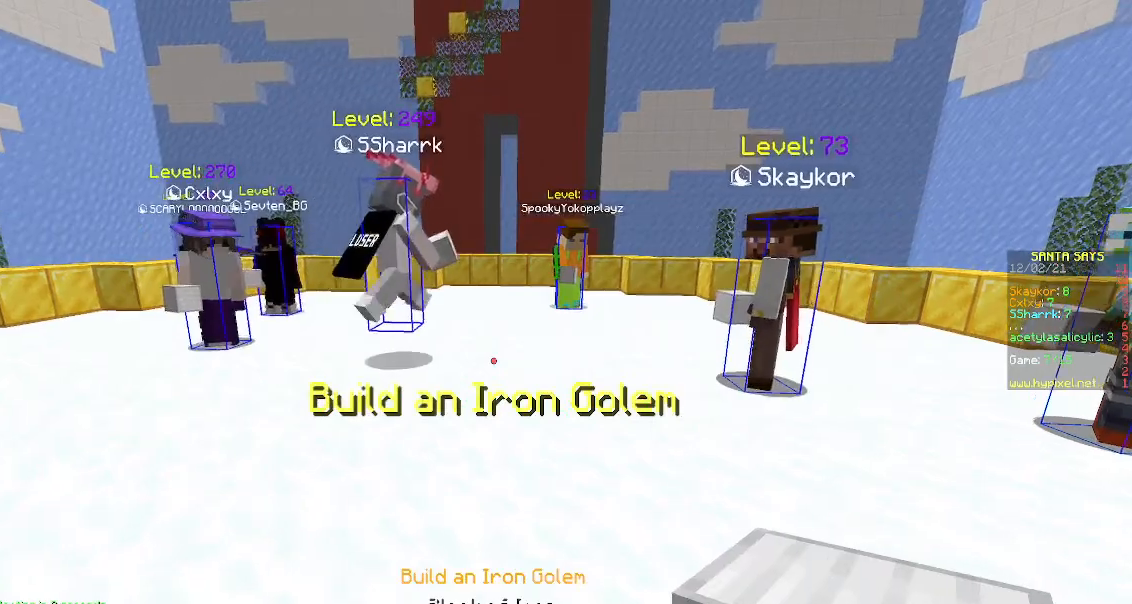
{"keys": [], "mouse": [], "events": [[467, "w", "up"]]}
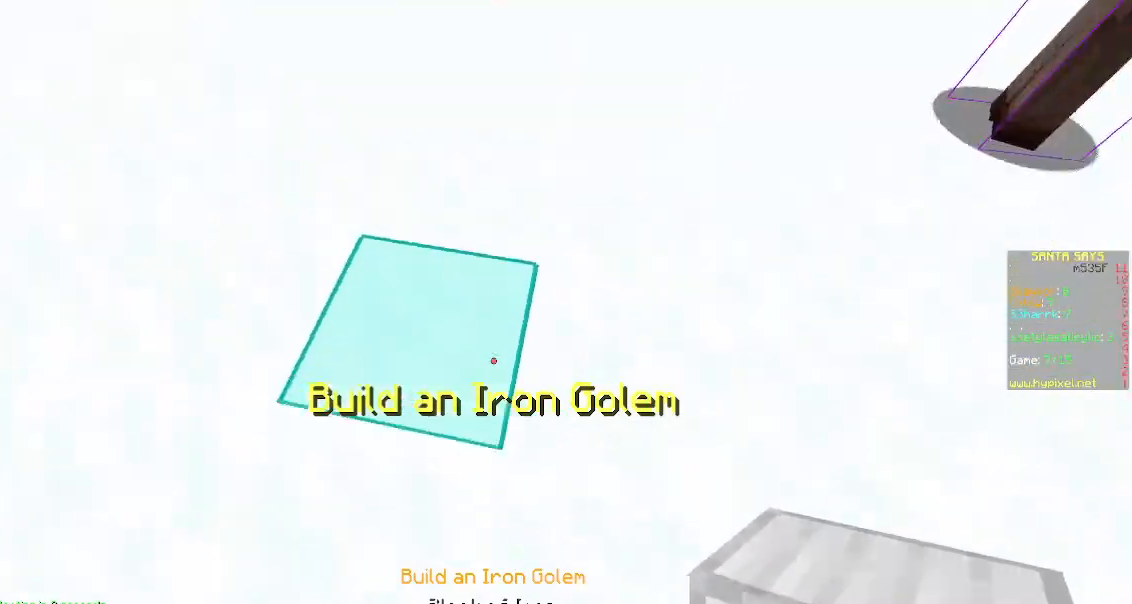
{"keys": ["space"], "mouse": [], "events": [[67, "space", "down"], [267, "space", "up"], [300, "mouse_right", "down"], [483, "mouse_right", "up"], [500, "space", "down"]]}
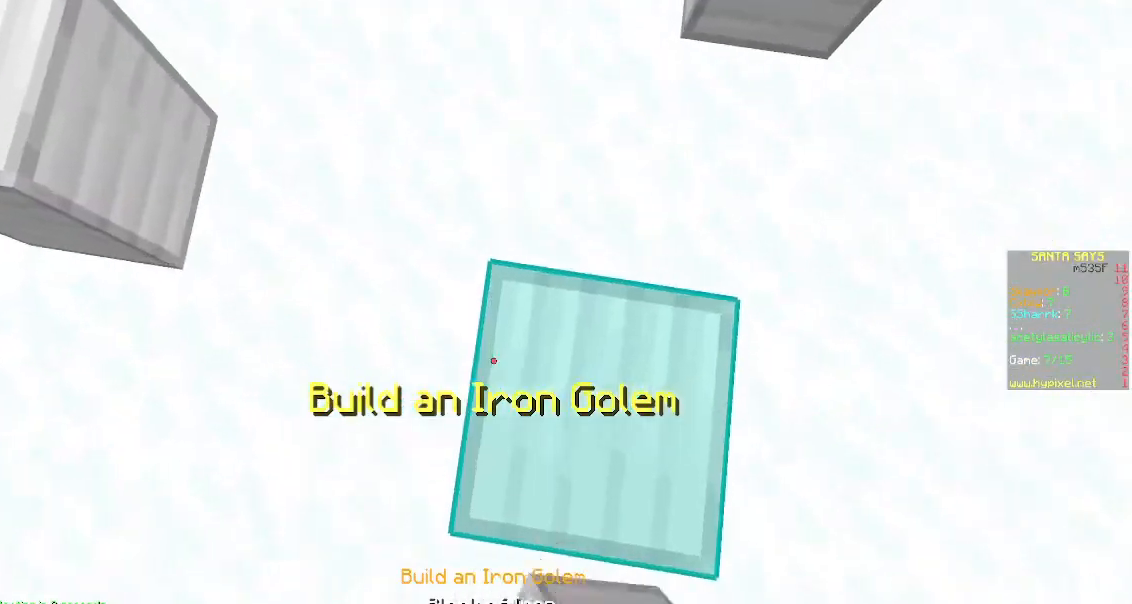
{"keys": [], "mouse": [], "events": [[200, "d", "down"], [233, "space", "up"], [250, "mouse_right", "down"], [317, "d", "up"], [433, "mouse_right", "up"]]}
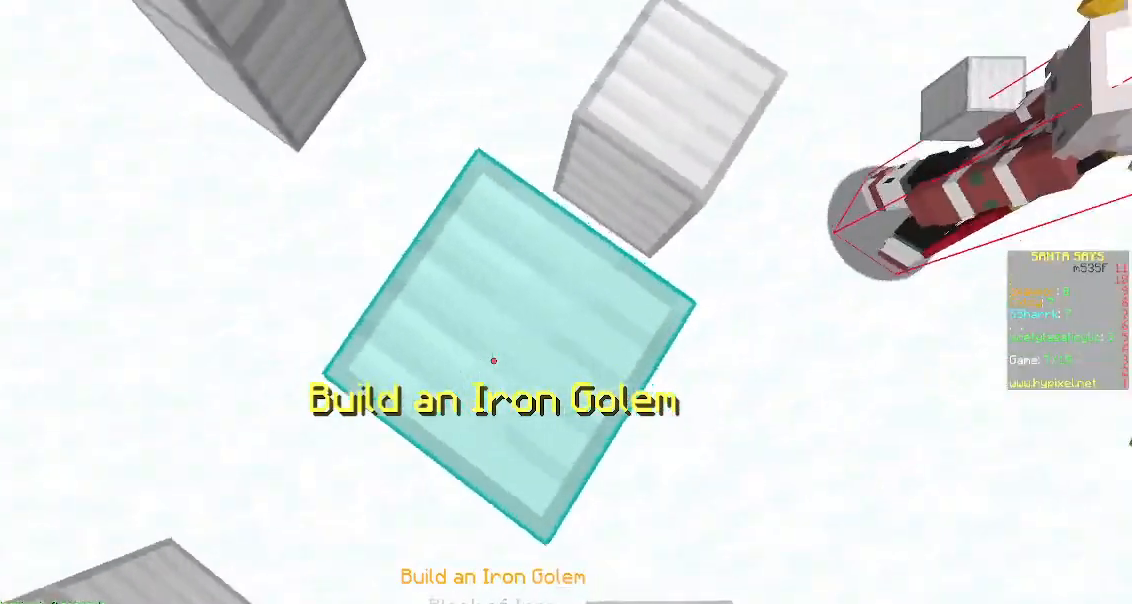
{"keys": ["s"], "mouse": [], "events": [[17, "a", "down"], [17, "s", "down"], [317, "a", "up"]]}
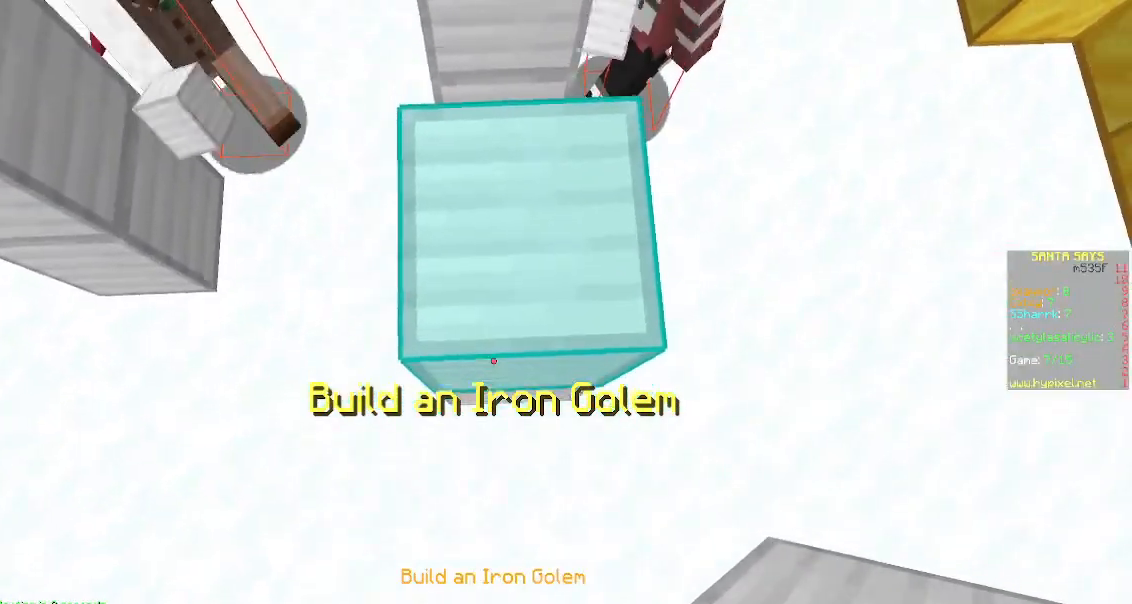
{"keys": [], "mouse": [], "events": [[83, "mouse_right", "down"], [300, "s", "up"], [333, "mouse_right", "up"], [383, "w", "down"], [483, "w", "up"]]}
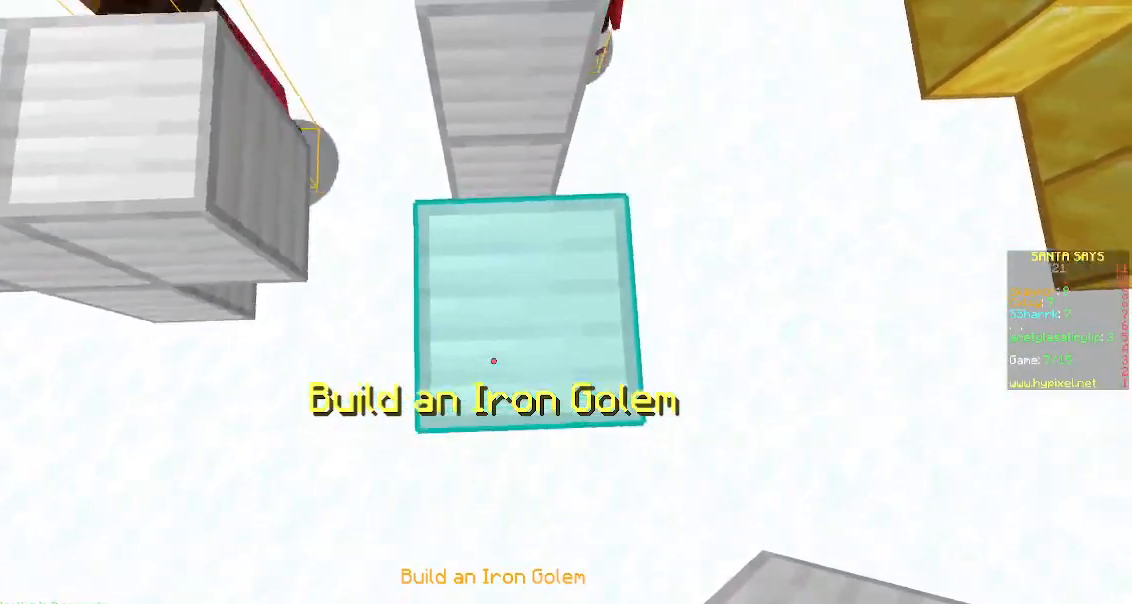
{"keys": [], "mouse": ["right"], "events": [[400, "mouse_right", "down"]]}
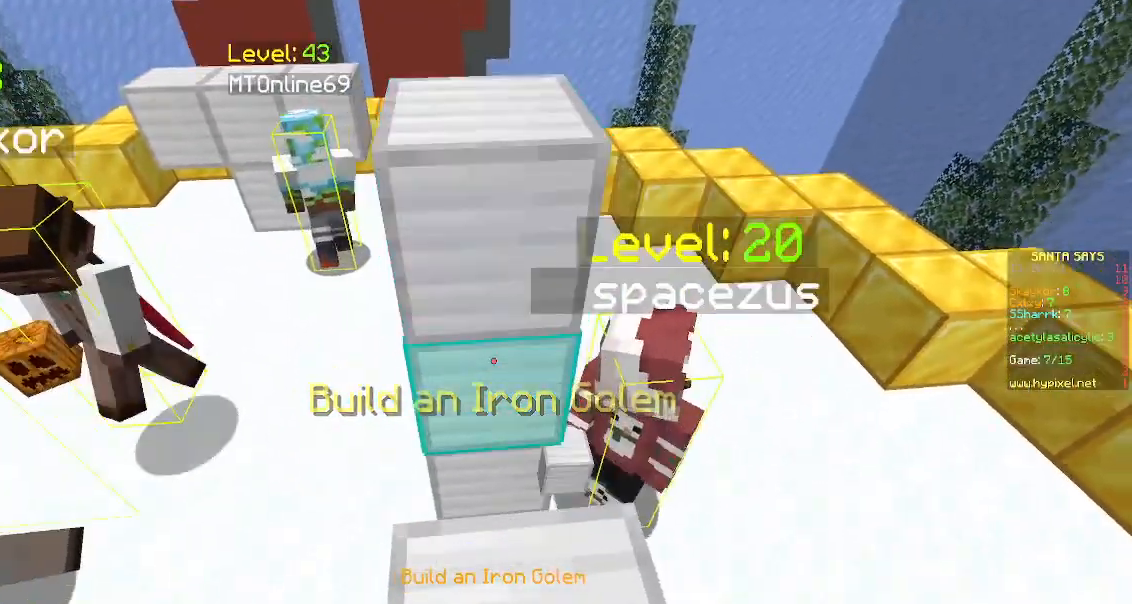
{"keys": [], "mouse": [], "events": [[83, "mouse_right", "up"], [200, "mouse_right", "down"], [400, "mouse_right", "up"]]}
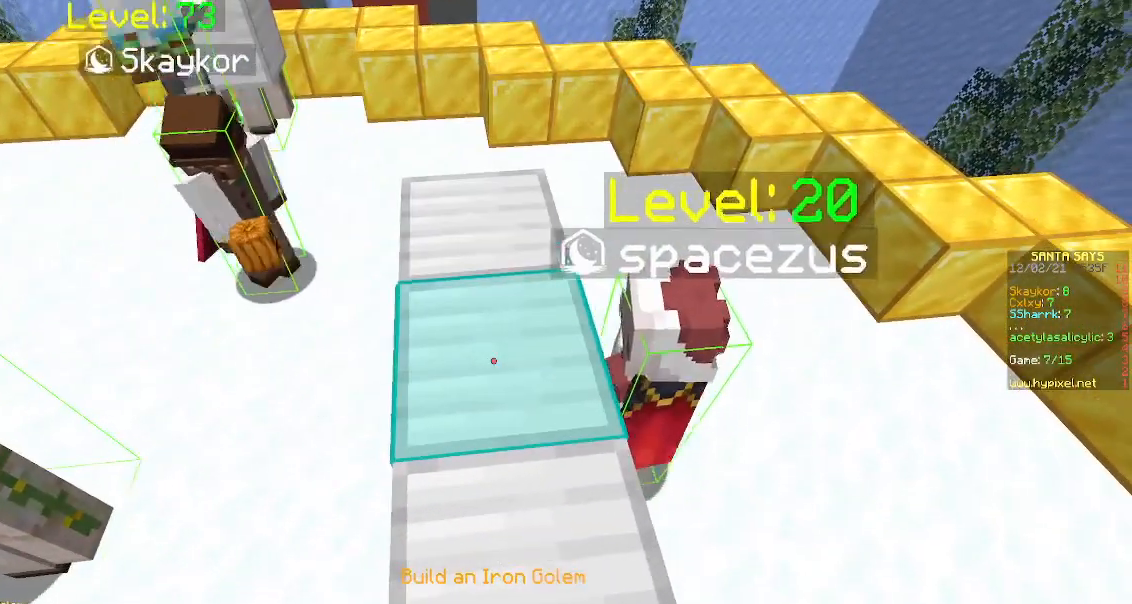
{"keys": ["d"], "mouse": [], "events": [[283, "d", "down"]]}
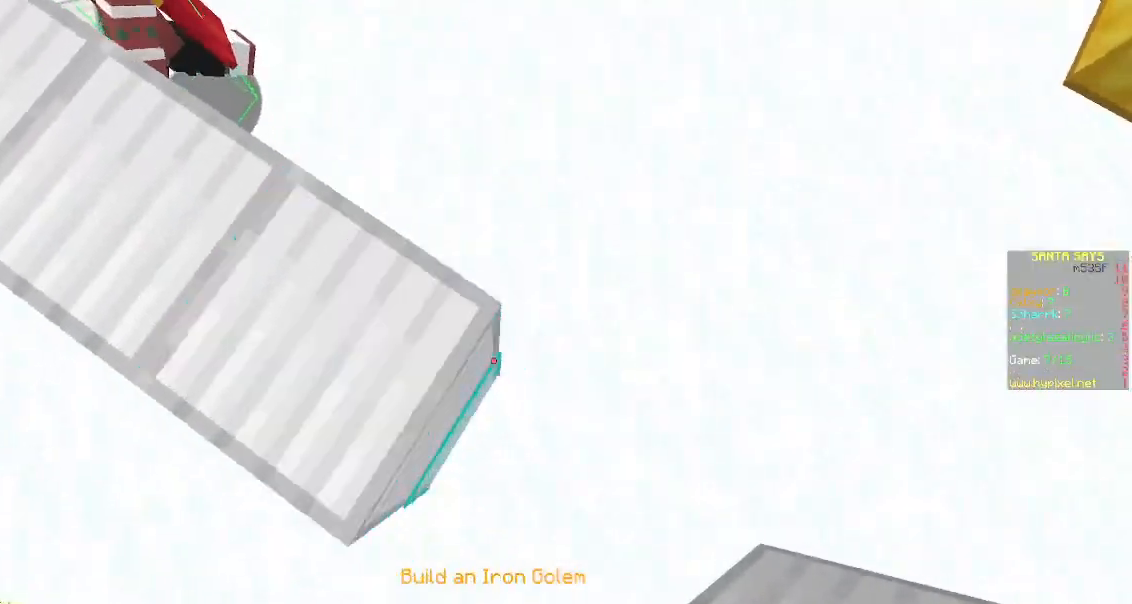
{"keys": [], "mouse": [], "events": [[17, "s", "down"], [117, "a", "down"], [117, "mouse_right", "down"], [333, "mouse_right", "up"], [400, "d", "up"], [483, "s", "up"], [500, "a", "up"]]}
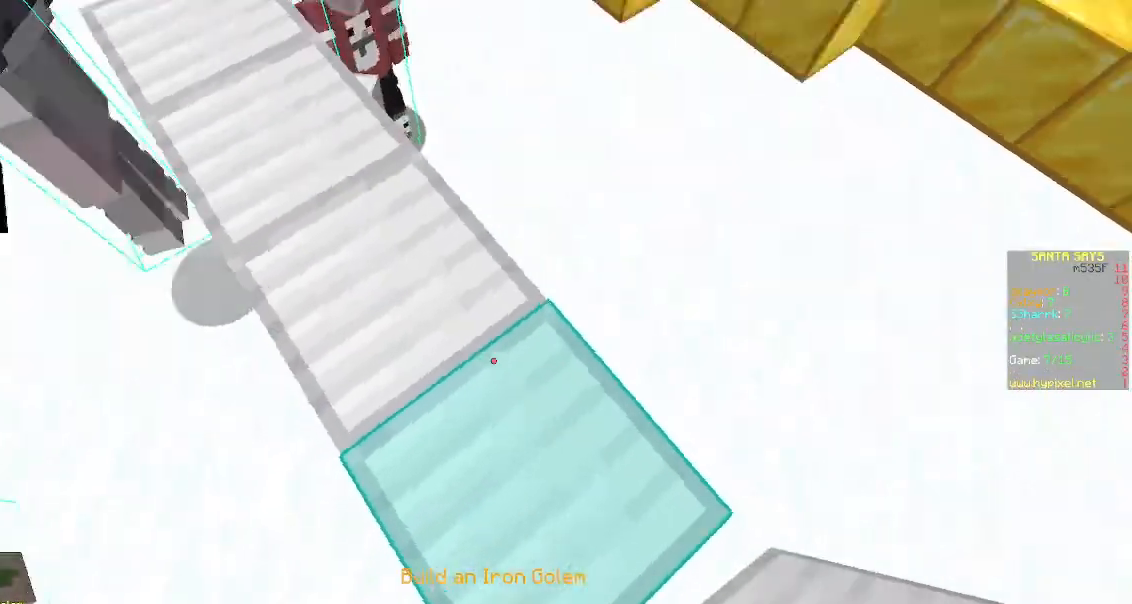
{"keys": ["d"], "mouse": [], "events": [[500, "d", "down"]]}
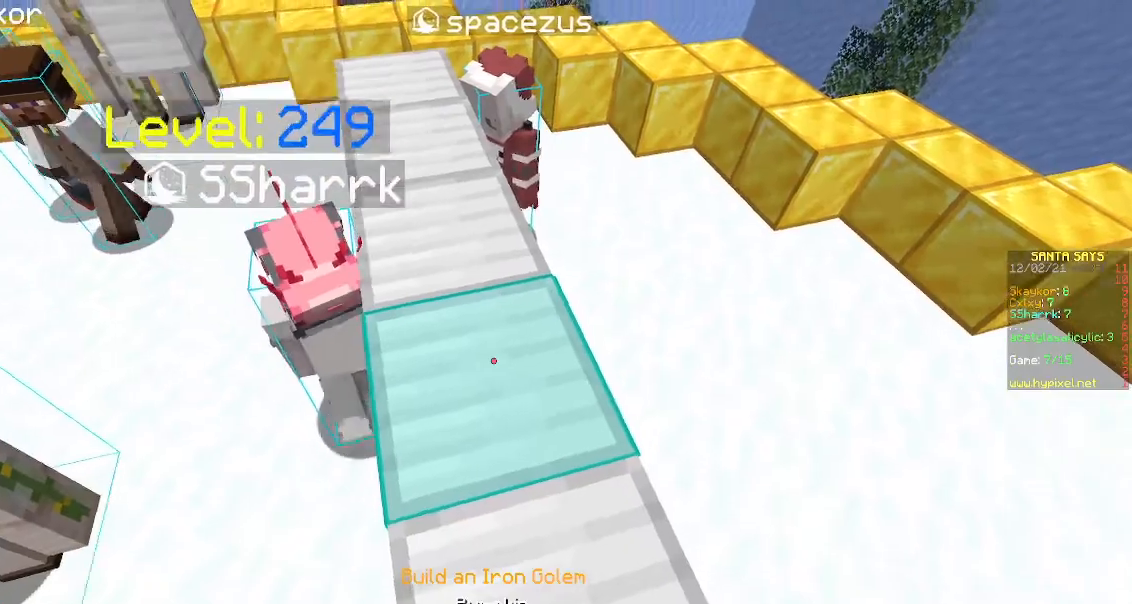
{"keys": [], "mouse": ["right"], "events": [[183, "d", "up"], [283, "d", "down"], [317, "mouse_right", "down"], [433, "d", "up"]]}
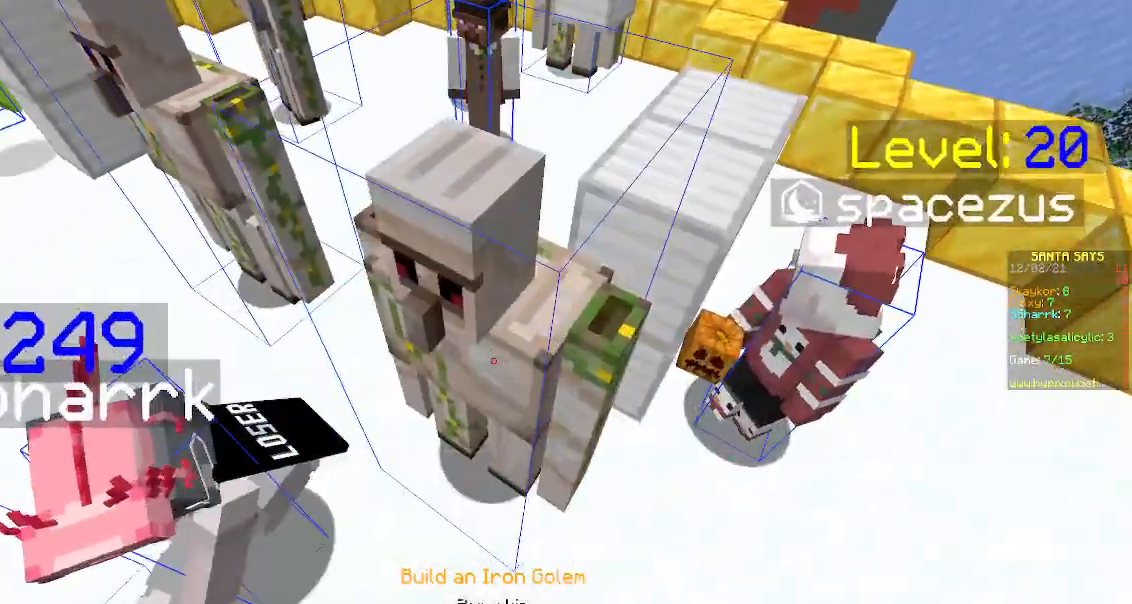
{"keys": ["s"], "mouse": [], "events": [[217, "mouse_right", "up"], [483, "s", "down"]]}
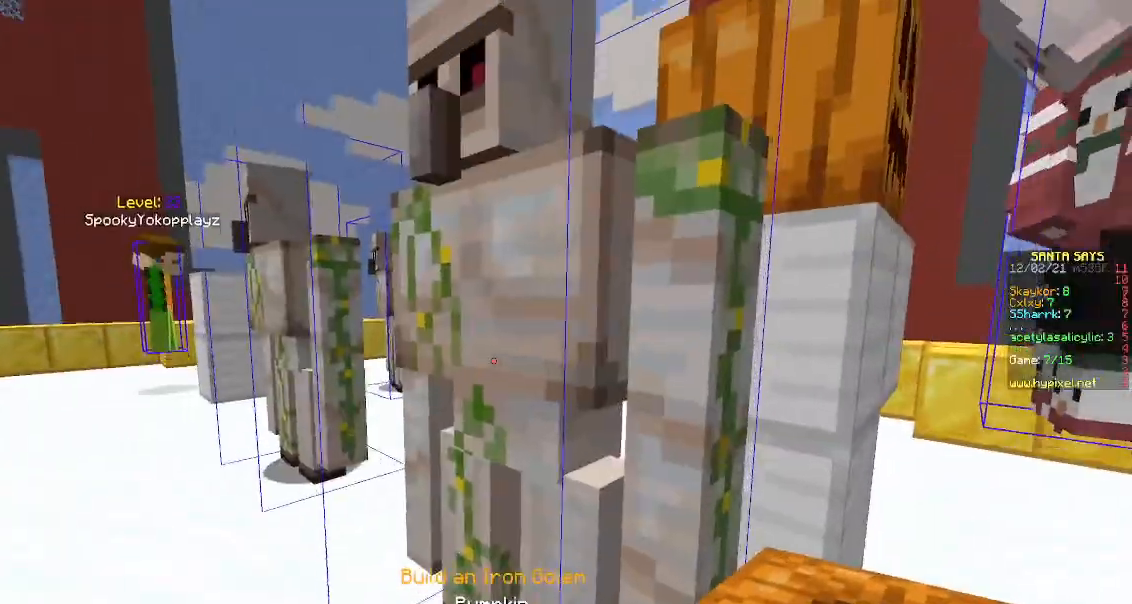
{"keys": ["a", "s"], "mouse": [], "events": [[450, "a", "down"]]}